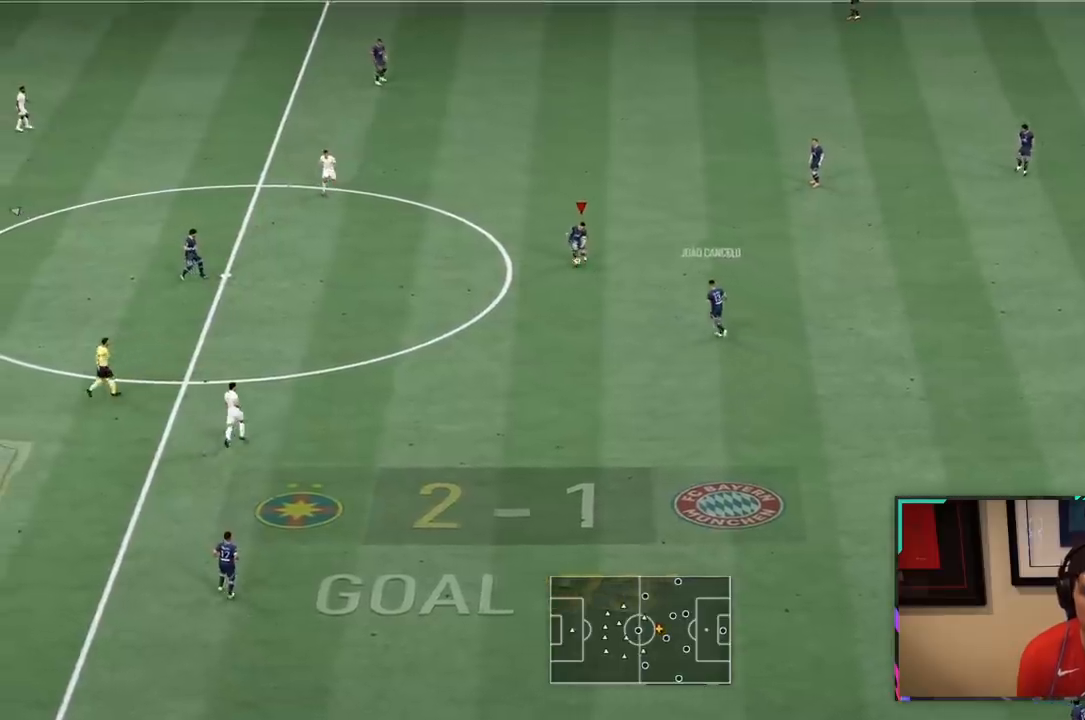
Gameplay with a controller (PlayStation layout); each line is a JSON object with the inputs held at the frame after it. "events" lists button and stick changes between this image and that frame as [ms after this image, input, new state], when the widget could be followed in between. Not read: L3.
{"buttons": ["R2"], "left_stick": "down-left", "right_stick": "center", "events": [[400, "left_stick", "down-left"]]}
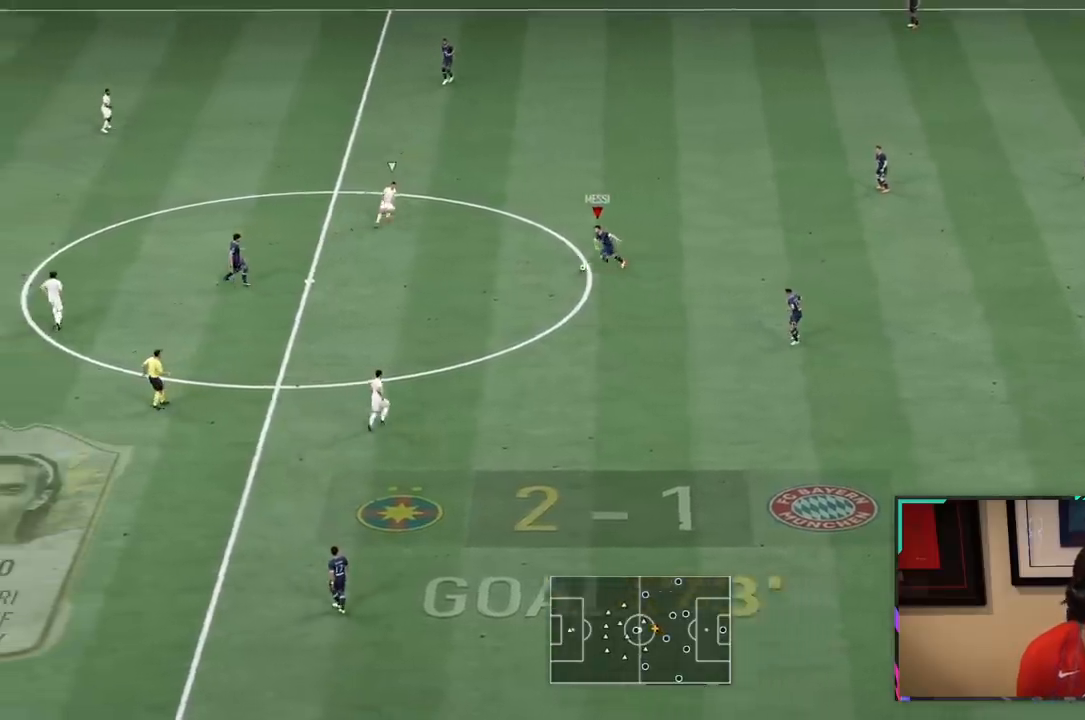
{"buttons": [], "left_stick": "up-left", "right_stick": "center", "events": [[233, "R2", "up"], [350, "left_stick", "up-left"]]}
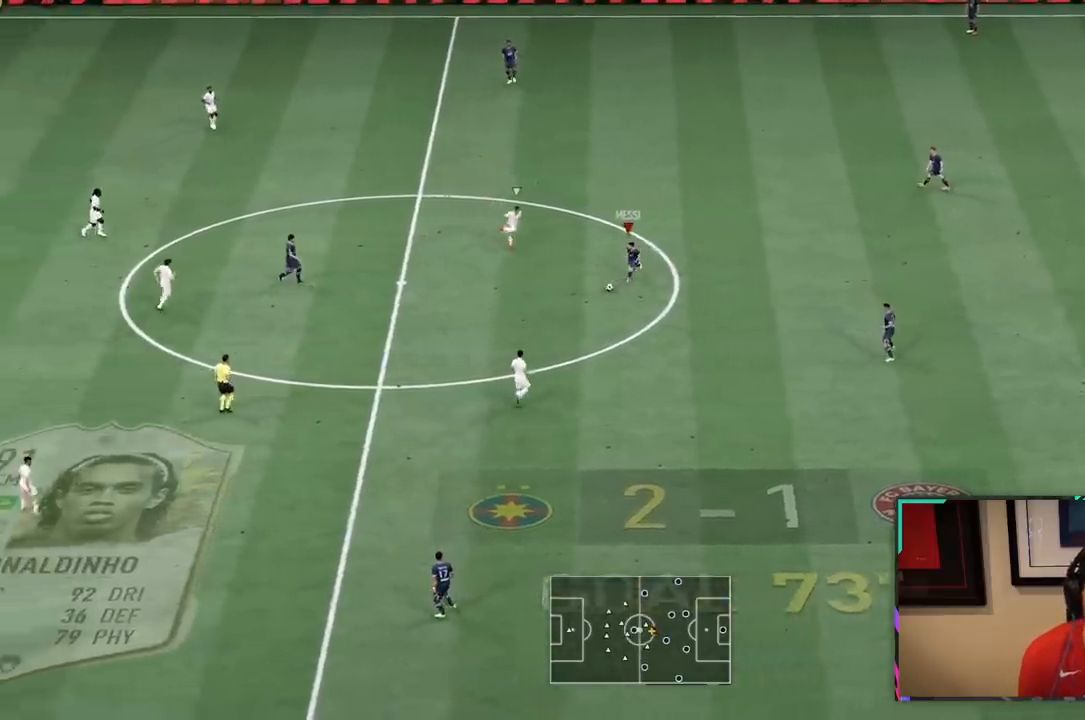
{"buttons": ["CROSS"], "left_stick": "left", "right_stick": "center", "events": [[100, "left_stick", "down-left"], [467, "CROSS", "down"], [500, "left_stick", "left"]]}
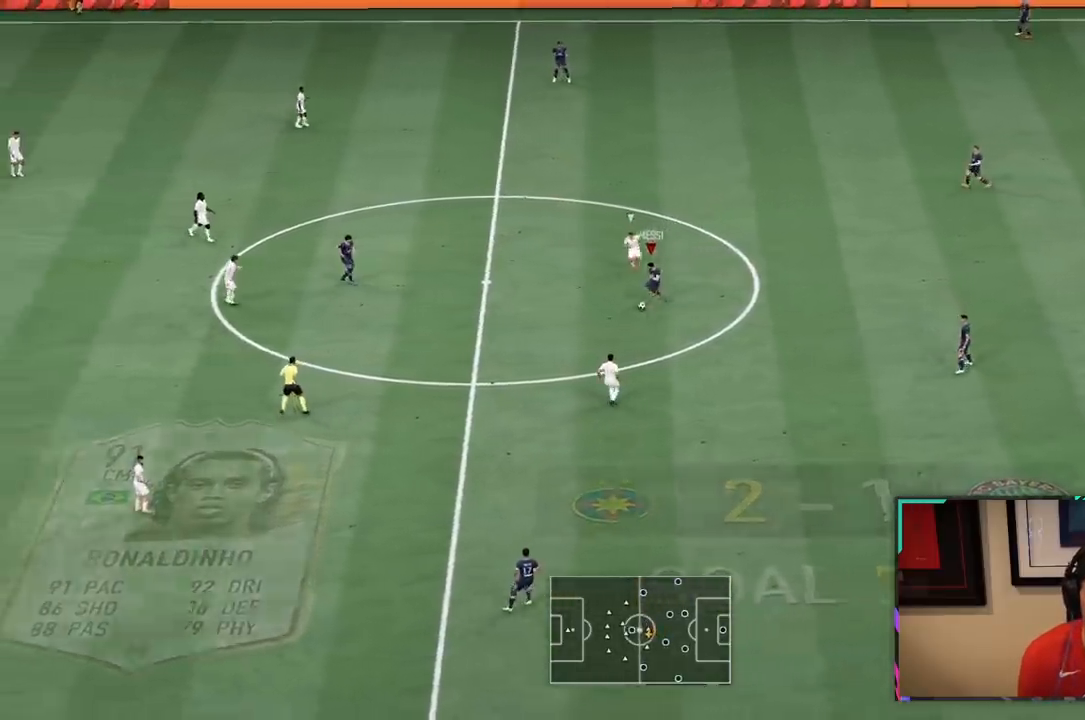
{"buttons": ["R2"], "left_stick": "right", "right_stick": "center", "events": [[67, "CROSS", "up"], [400, "R2", "down"], [400, "left_stick", "center"], [483, "left_stick", "right"]]}
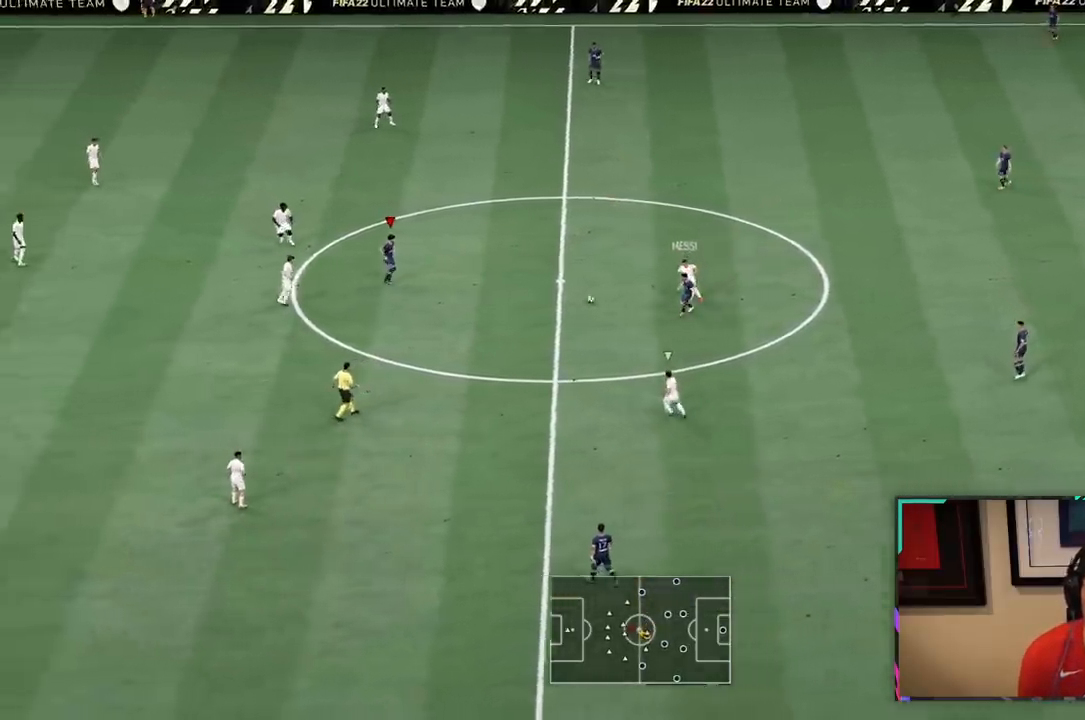
{"buttons": [], "left_stick": "up", "right_stick": "center", "events": [[167, "left_stick", "up"], [267, "R2", "up"]]}
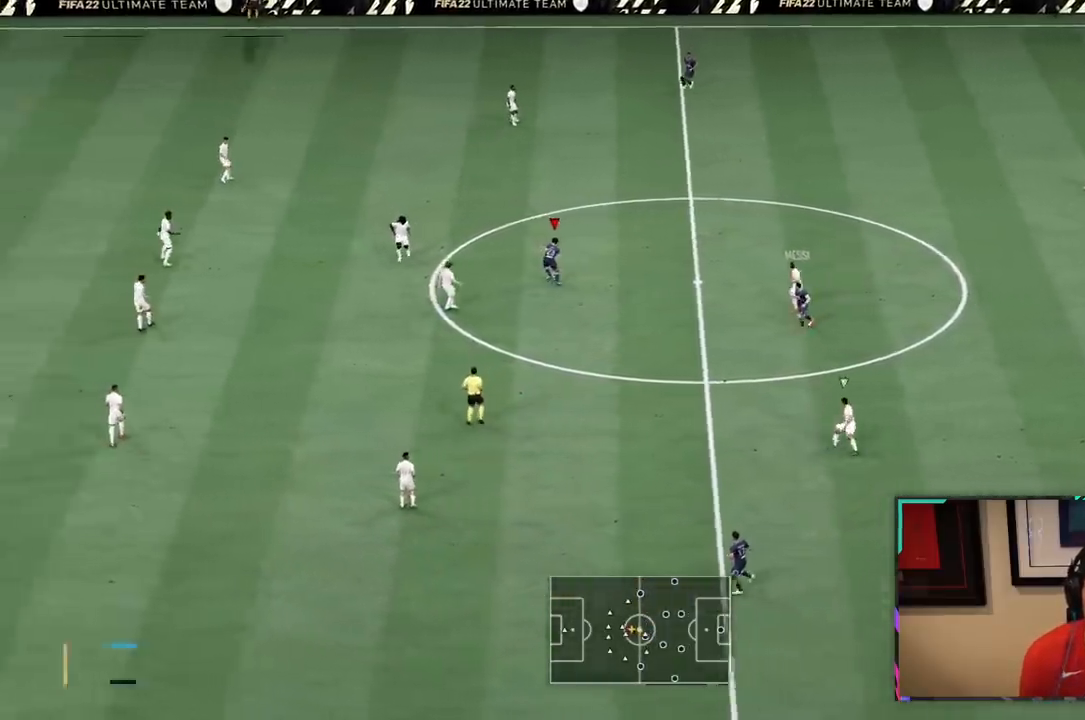
{"buttons": [], "left_stick": "up", "right_stick": "center", "events": [[167, "SQUARE", "down"], [200, "L2", "down"], [233, "CROSS", "down"], [300, "SQUARE", "up"], [333, "CROSS", "up"], [383, "L2", "up"]]}
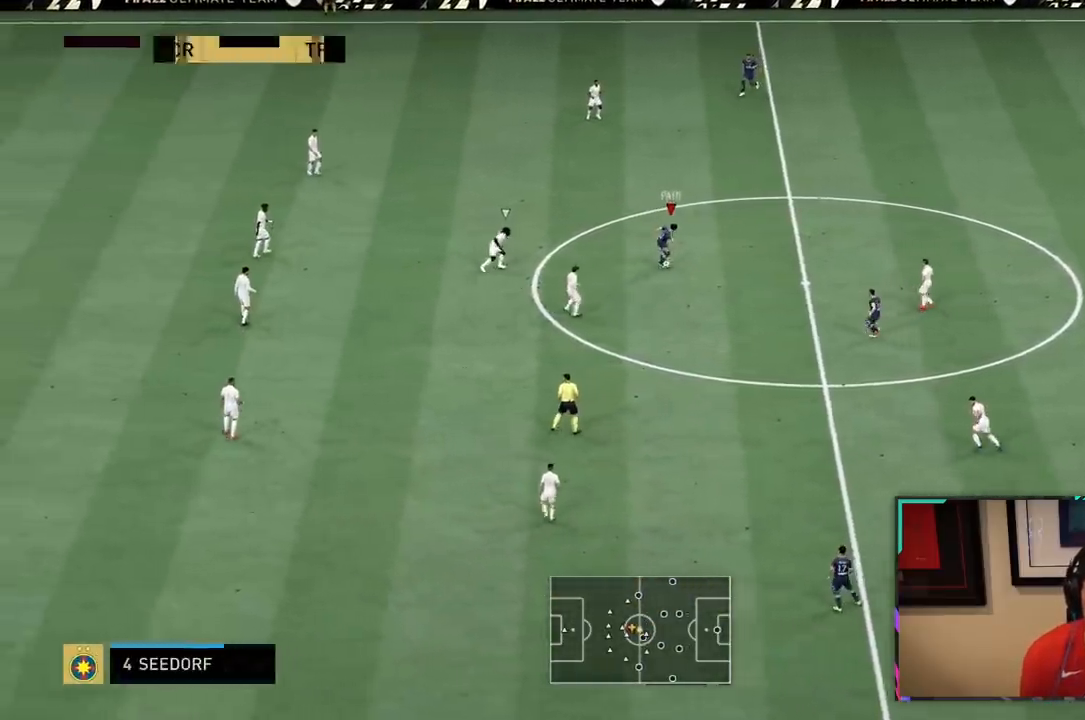
{"buttons": ["R2"], "left_stick": "up", "right_stick": "center", "events": [[50, "R2", "down"], [383, "L1", "down"], [483, "L1", "up"]]}
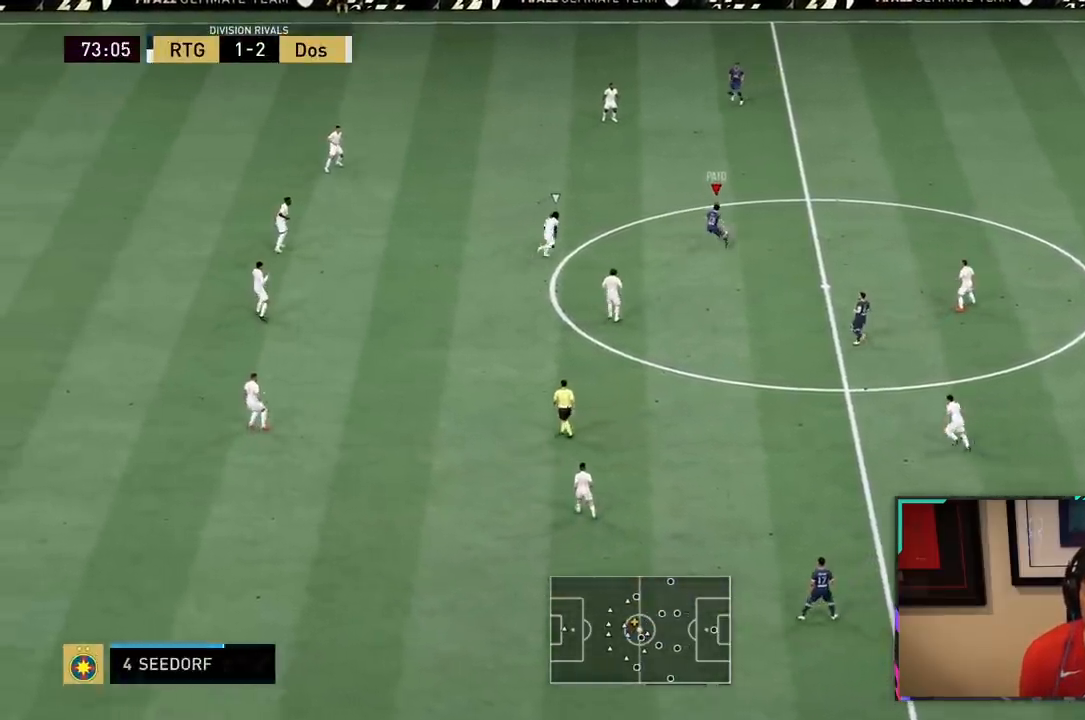
{"buttons": ["R2"], "left_stick": "up-left", "right_stick": "center", "events": [[100, "left_stick", "up-left"]]}
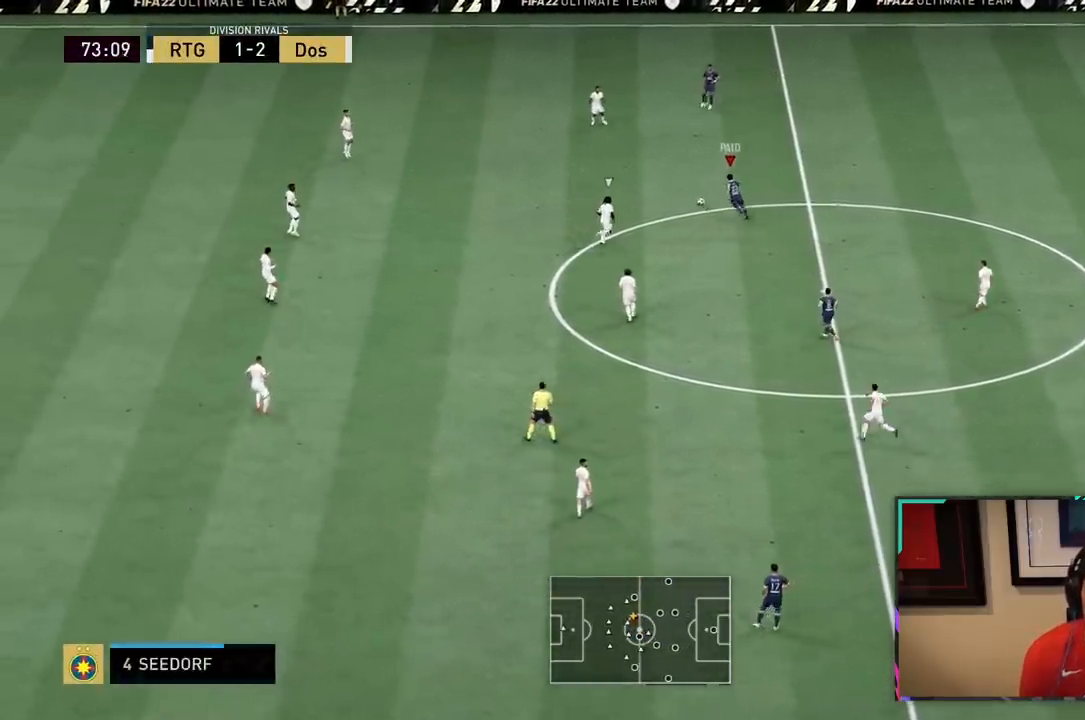
{"buttons": ["L1"], "left_stick": "up-left", "right_stick": "center", "events": [[367, "R2", "up"], [433, "L1", "down"]]}
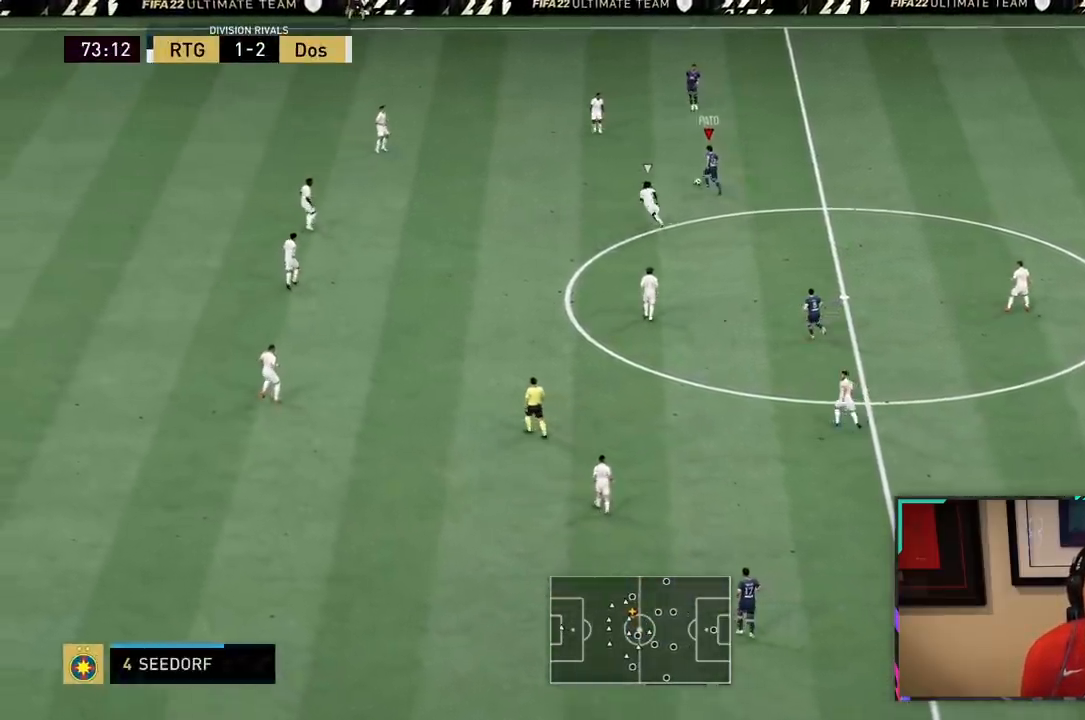
{"buttons": [], "left_stick": "right", "right_stick": "center", "events": [[67, "L1", "up"], [200, "left_stick", "up-right"], [450, "left_stick", "right"]]}
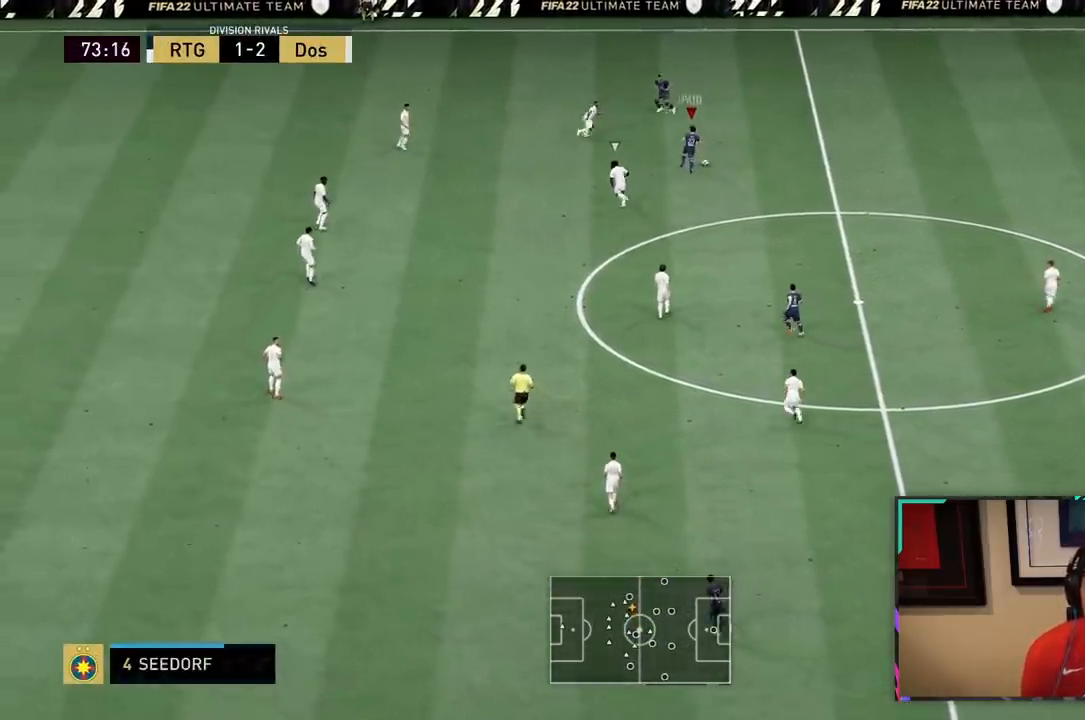
{"buttons": [], "left_stick": "left", "right_stick": "center", "events": [[33, "CROSS", "down"], [167, "CROSS", "up"], [400, "left_stick", "down-right"], [500, "left_stick", "left"]]}
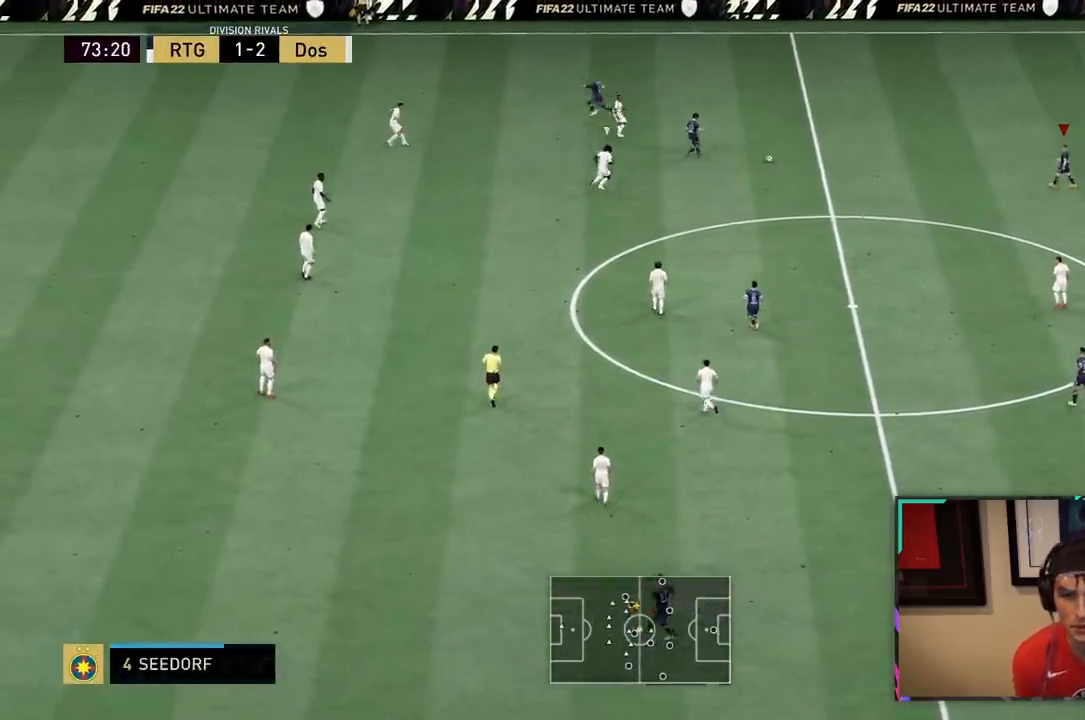
{"buttons": ["R2"], "left_stick": "left", "right_stick": "center", "events": [[17, "R2", "down"]]}
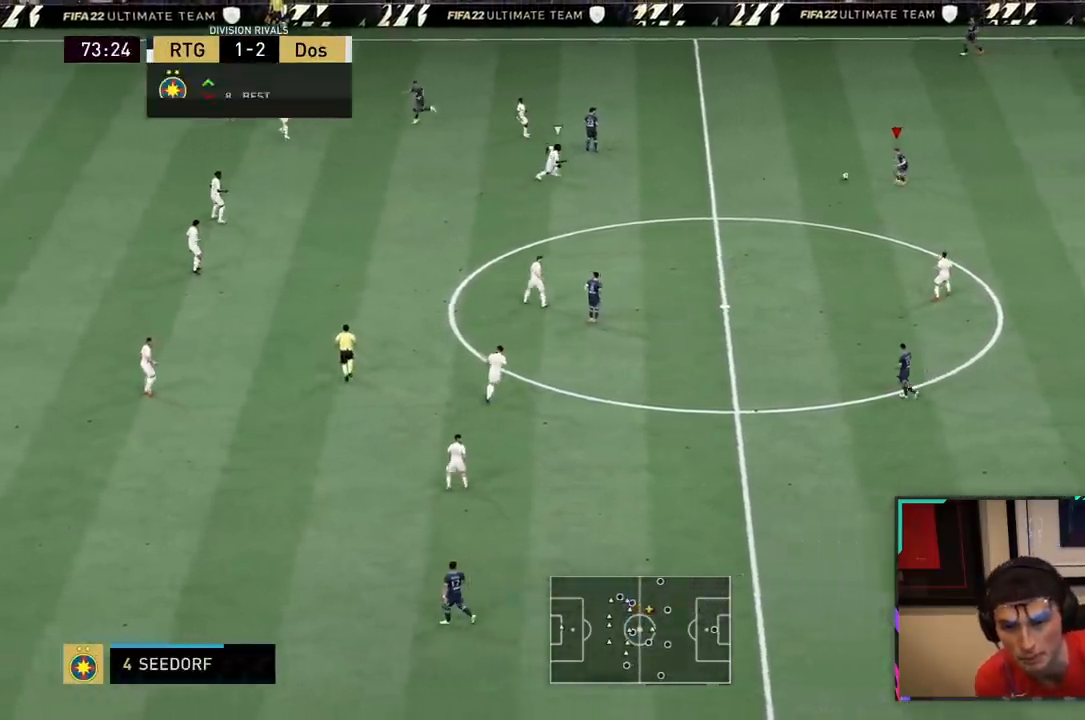
{"buttons": ["R3"], "left_stick": "down-left", "right_stick": "down", "events": [[100, "left_stick", "down-left"], [133, "R2", "up"], [300, "right_stick", "down"], [317, "R3", "down"]]}